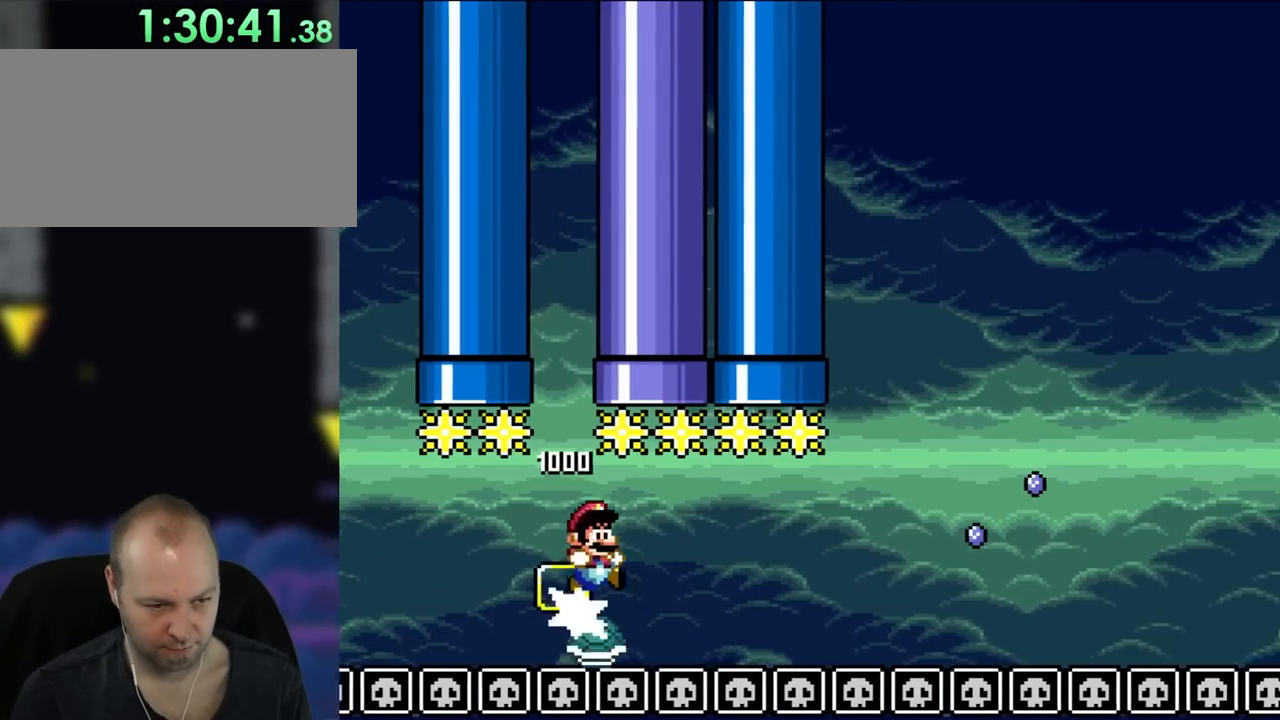
Gameplay with a controller (Nintendo layout); each line is a JSON object with the inputs held at the frame after it. "events" lists button and stick changes between this image and that frame as [ms after this image, input, new state], when the widget could be followed in between. Not read: L3 R1 R3.
{"buttons": ["Y", "DPAD_RIGHT"], "events": []}
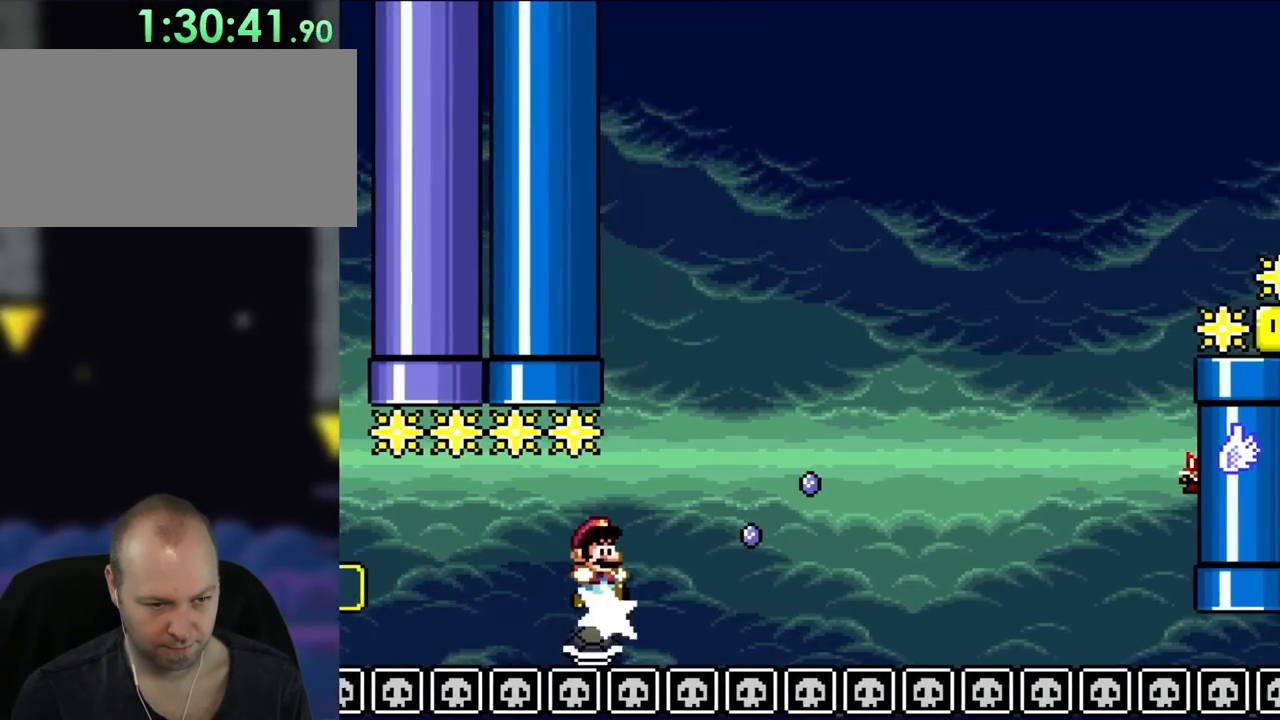
{"buttons": ["B", "Y", "DPAD_RIGHT"], "events": [[383, "B", "down"]]}
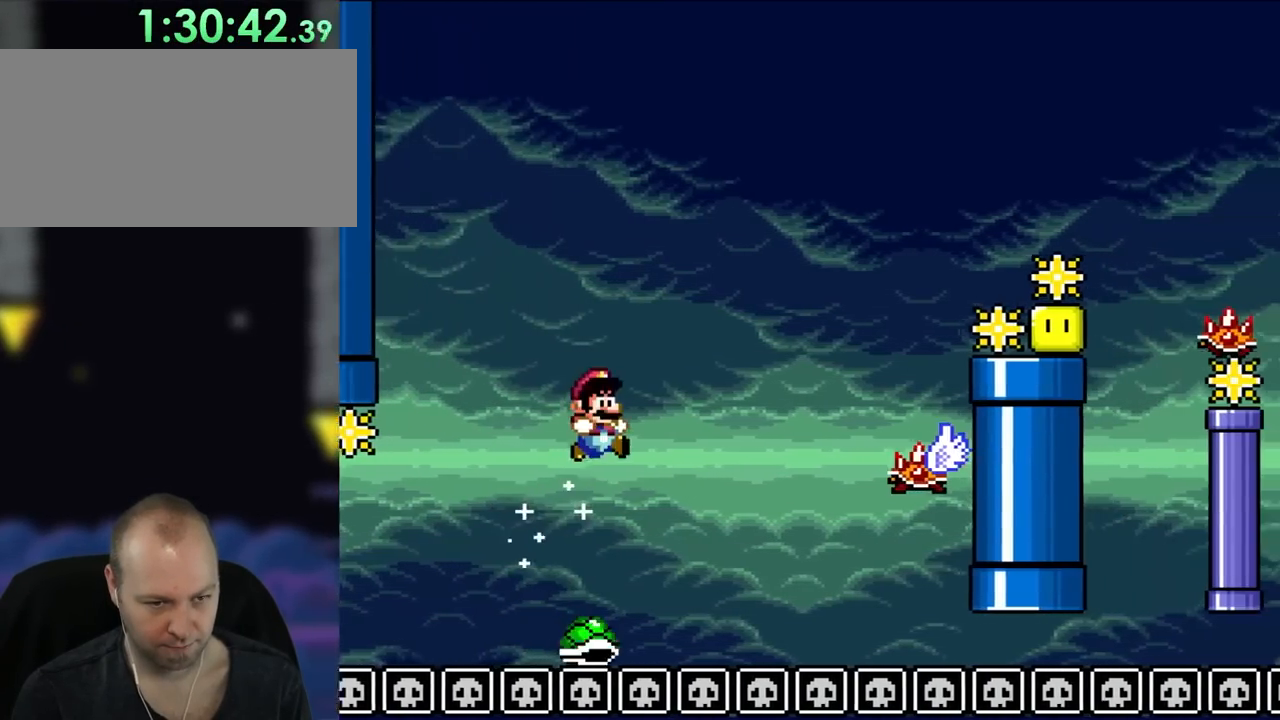
{"buttons": ["A", "X", "DPAD_RIGHT"], "events": [[333, "B", "up"], [383, "X", "down"], [383, "Y", "up"], [500, "A", "down"]]}
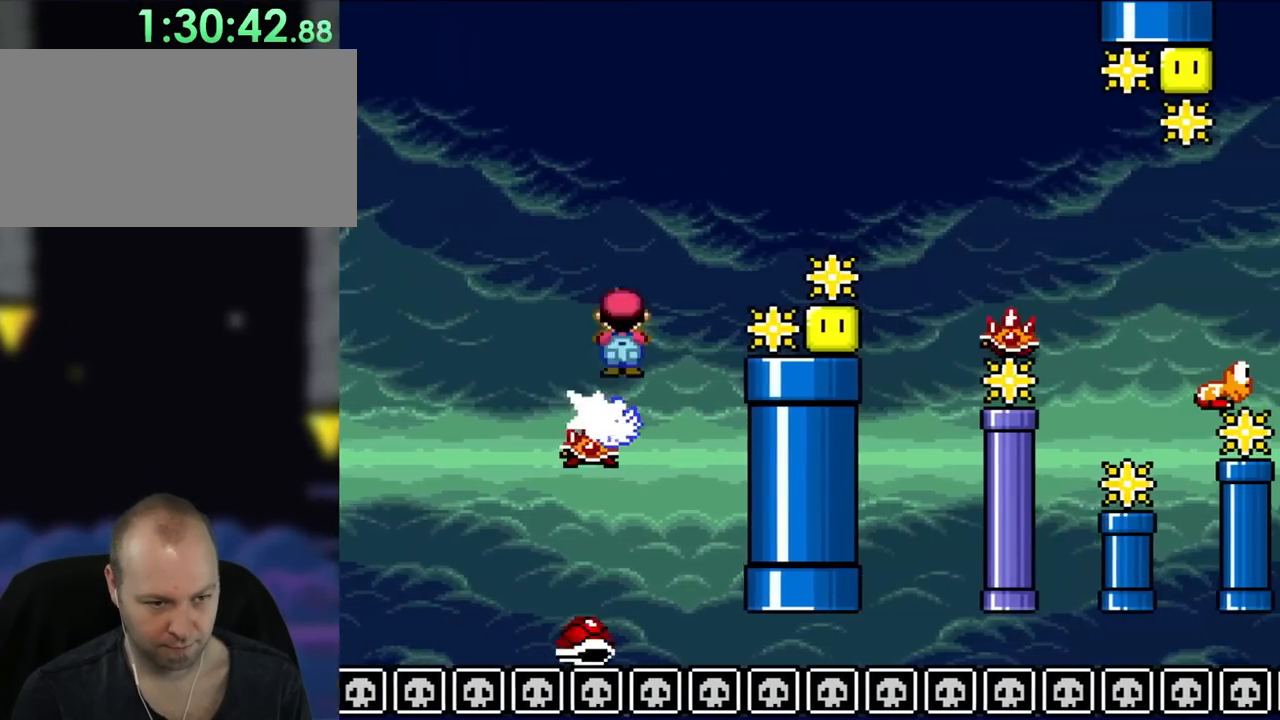
{"buttons": ["A", "X", "DPAD_RIGHT"], "events": []}
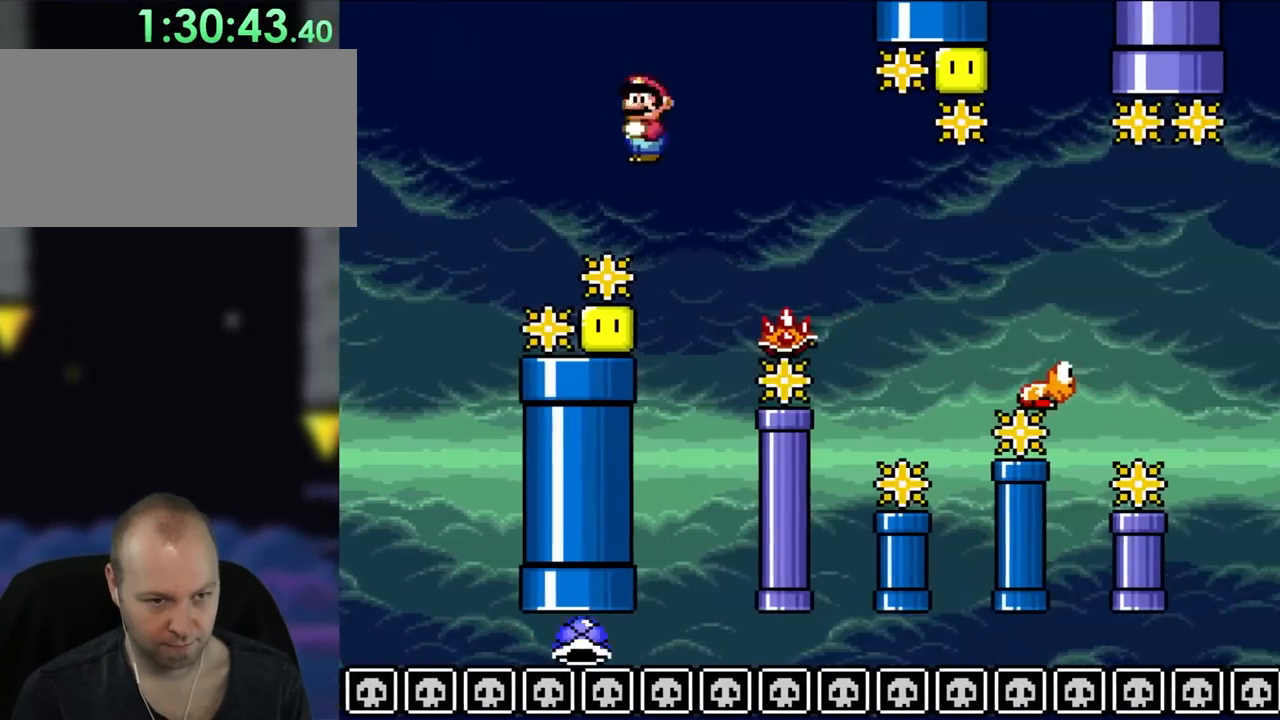
{"buttons": ["A", "X", "DPAD_RIGHT"], "events": [[267, "A", "up"], [500, "A", "down"]]}
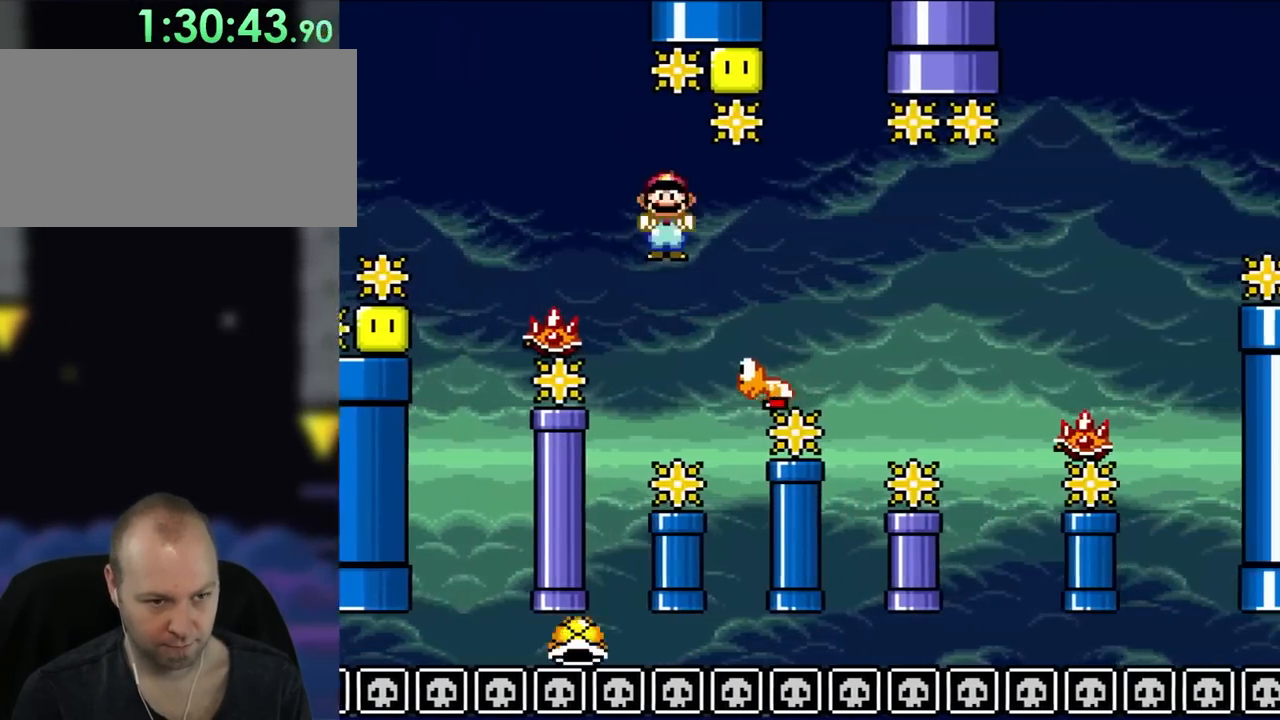
{"buttons": ["Y", "DPAD_RIGHT"], "events": [[183, "B", "down"], [233, "A", "up"], [233, "Y", "down"], [300, "X", "up"], [350, "B", "up"]]}
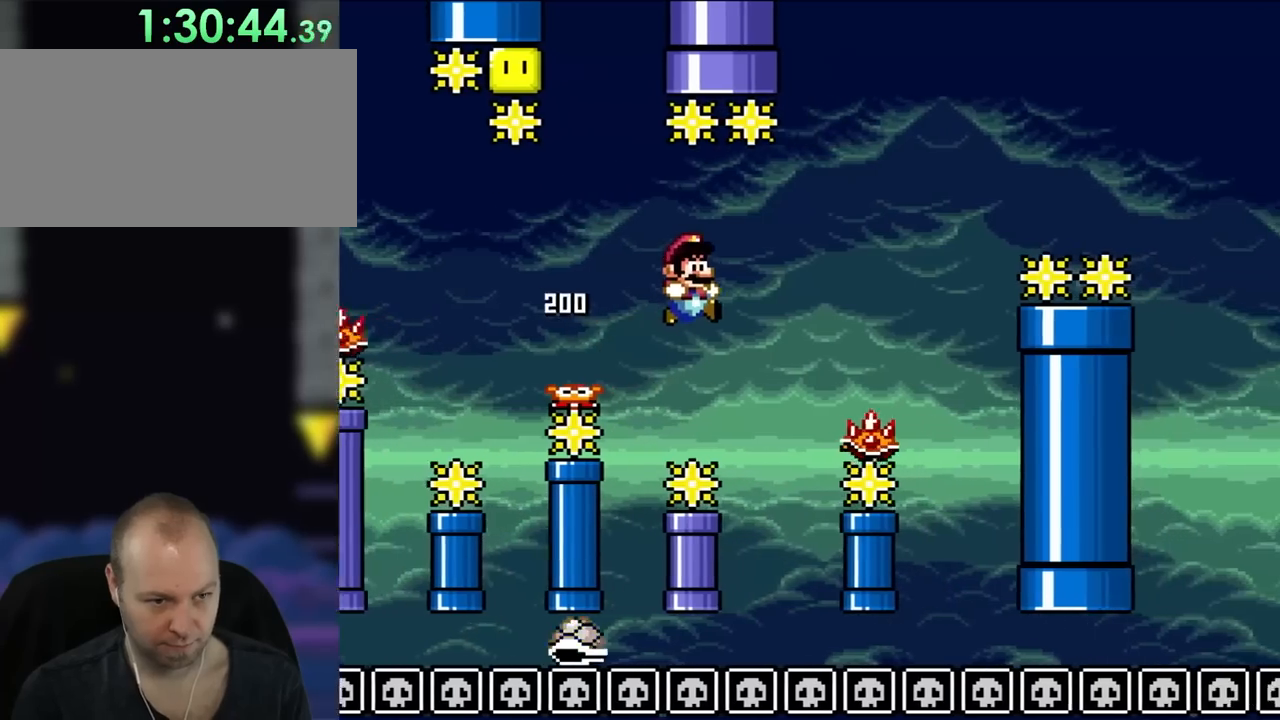
{"buttons": ["A", "X", "DPAD_RIGHT"], "events": [[67, "B", "down"], [383, "A", "down"], [383, "X", "down"], [417, "Y", "up"], [433, "B", "up"]]}
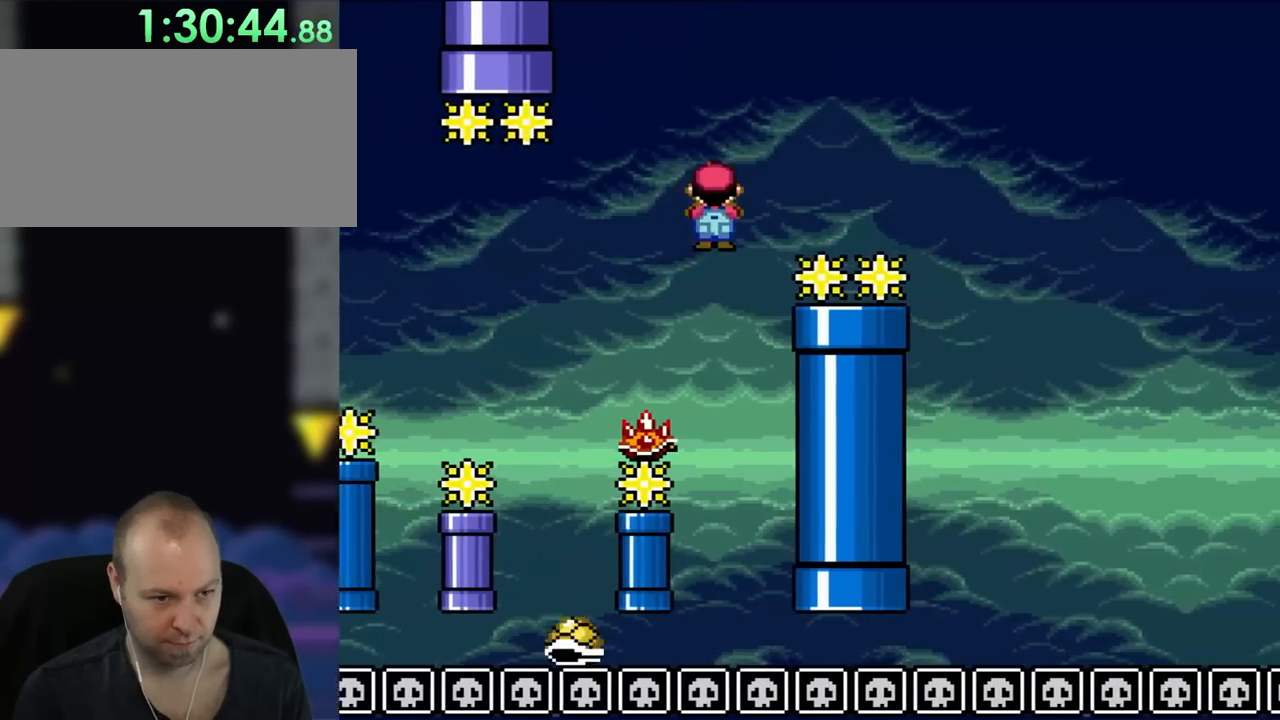
{"buttons": ["A", "X", "DPAD_RIGHT"], "events": []}
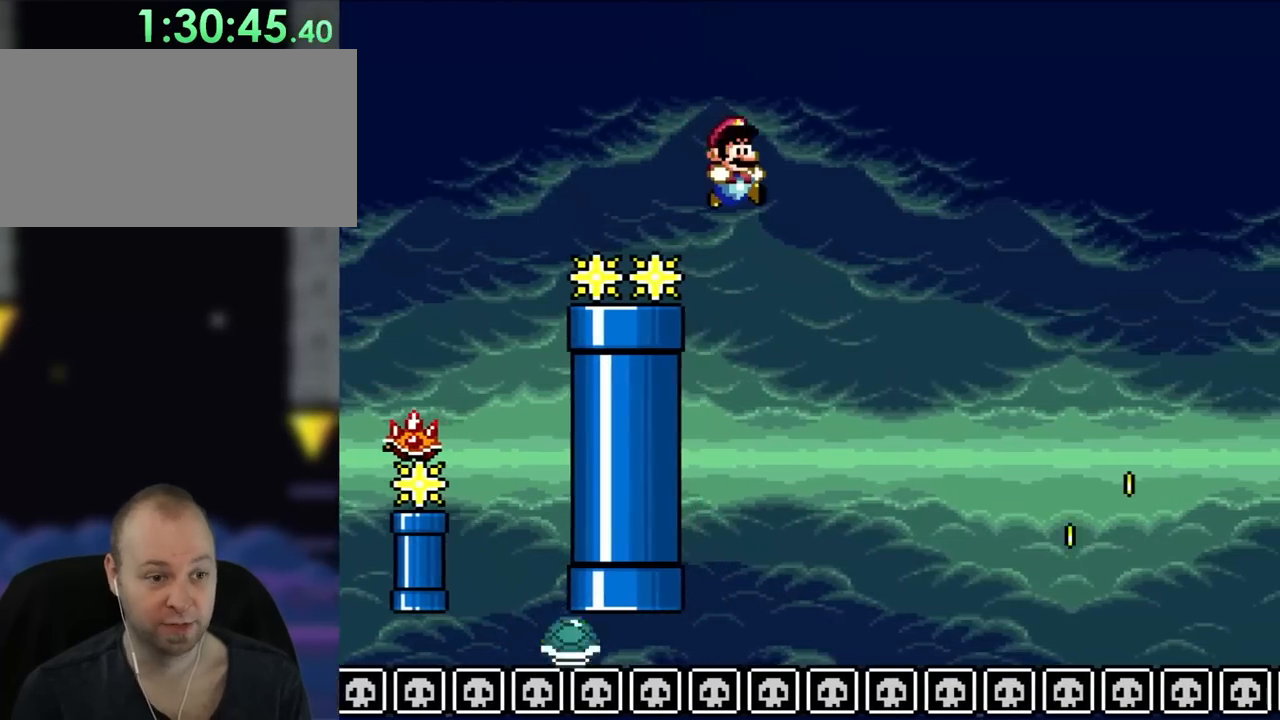
{"buttons": ["Y", "DPAD_RIGHT"], "events": [[67, "B", "down"], [183, "A", "up"], [183, "DPAD_UP", "down"], [183, "Y", "down"], [217, "DPAD_LEFT", "down"], [217, "DPAD_RIGHT", "up"], [217, "DPAD_UP", "up"], [217, "X", "up"], [383, "DPAD_UP", "down"], [417, "B", "up"], [450, "DPAD_LEFT", "up"], [450, "DPAD_RIGHT", "down"], [450, "DPAD_UP", "up"]]}
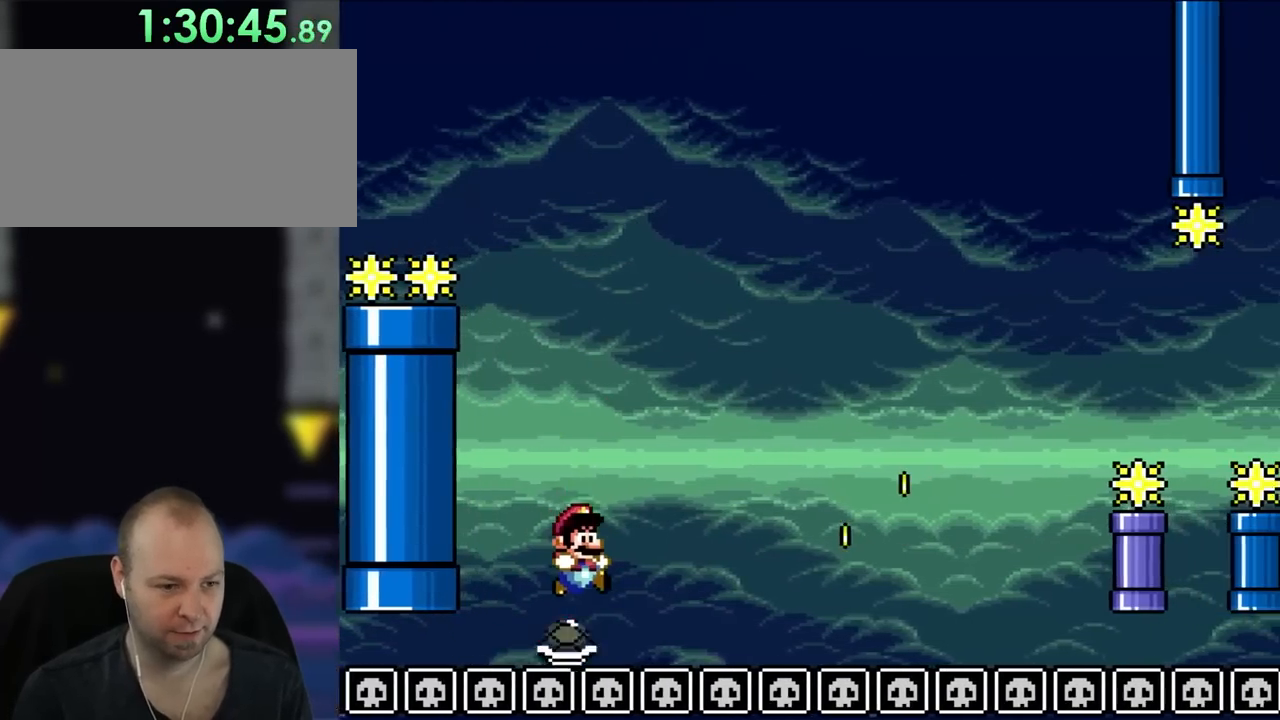
{"buttons": ["Y", "DPAD_RIGHT"], "events": []}
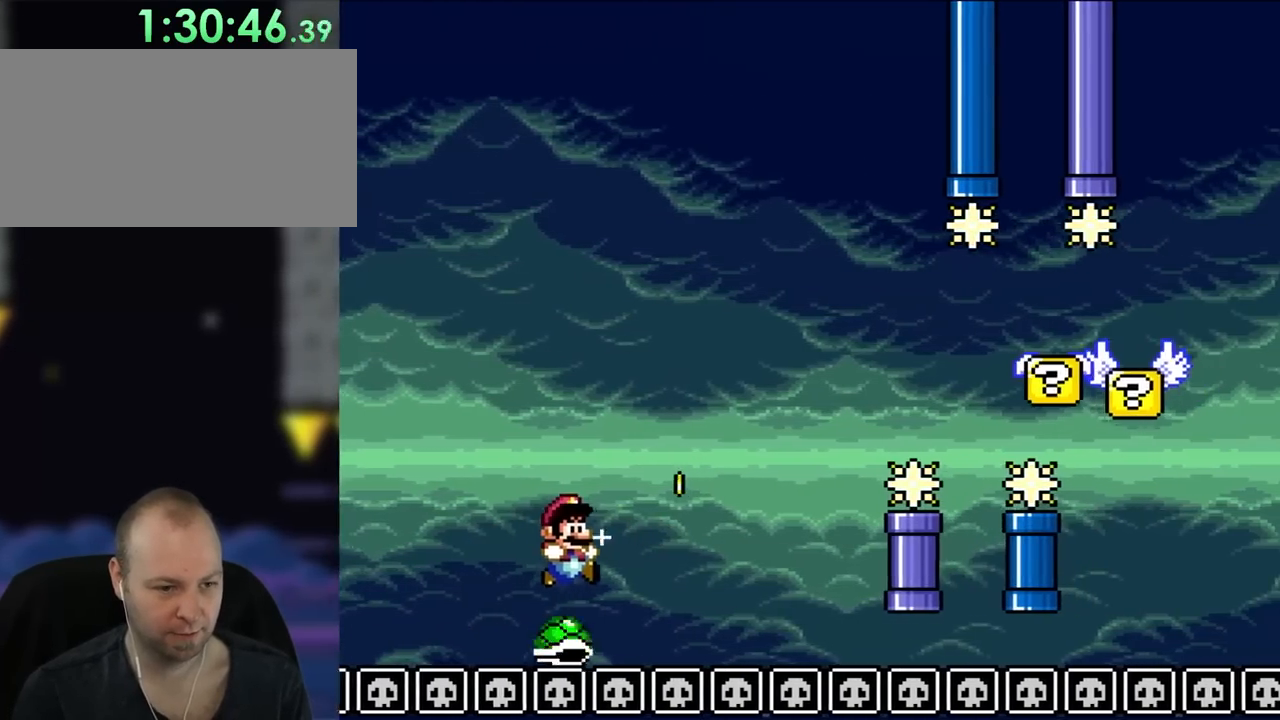
{"buttons": ["B", "Y", "DPAD_RIGHT"], "events": [[183, "B", "down"]]}
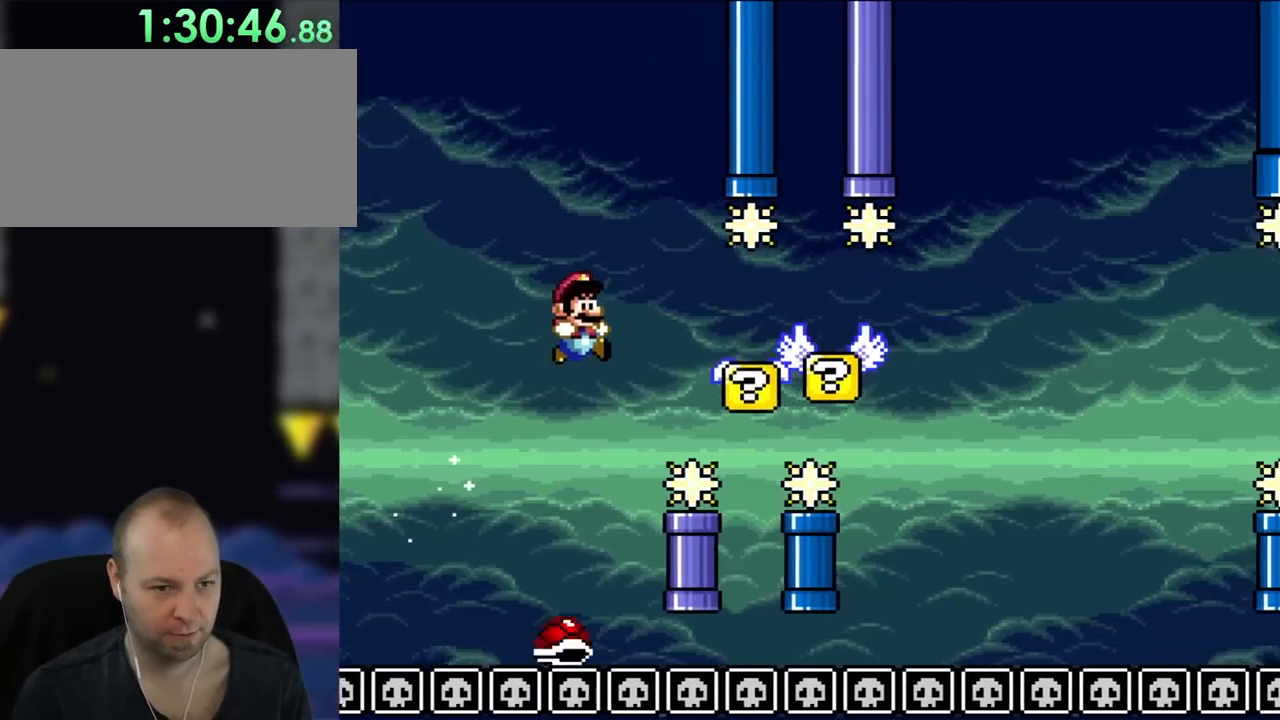
{"buttons": ["B", "Y", "DPAD_RIGHT"], "events": []}
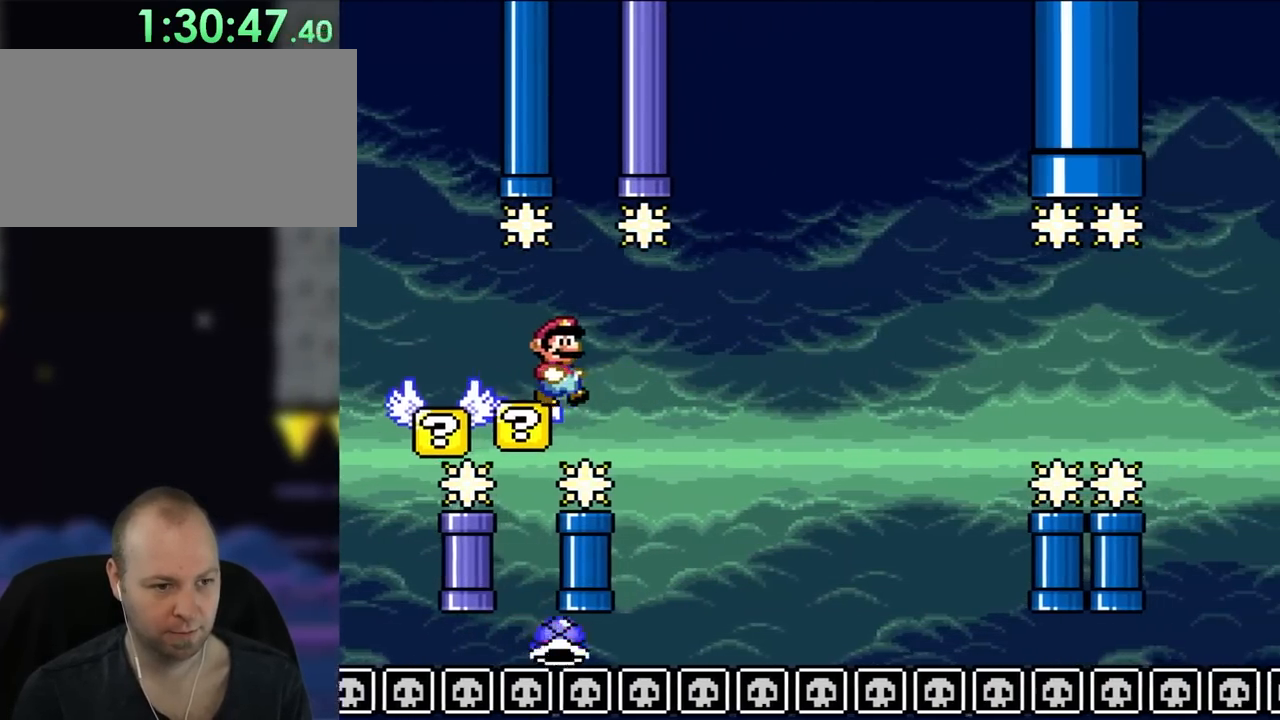
{"buttons": ["B", "X", "DPAD_RIGHT"], "events": [[417, "X", "down"], [417, "Y", "up"]]}
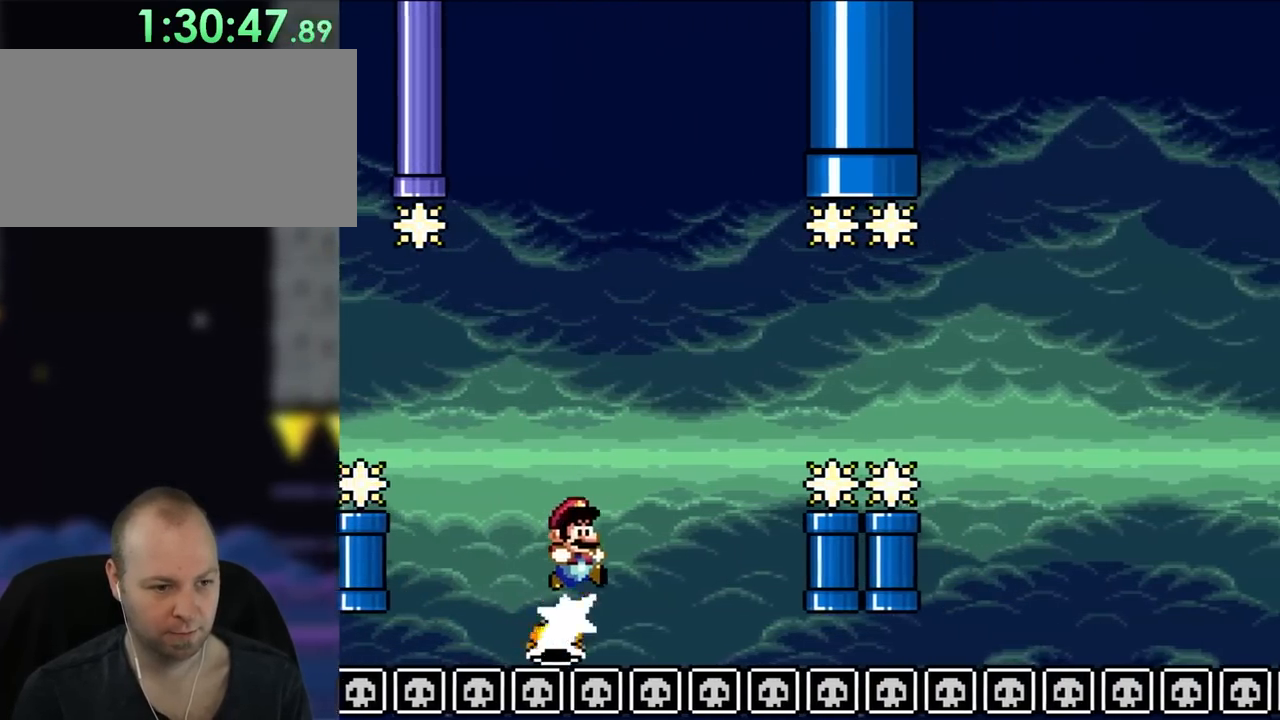
{"buttons": ["B", "Y", "DPAD_RIGHT"], "events": [[17, "Y", "down"], [33, "X", "up"]]}
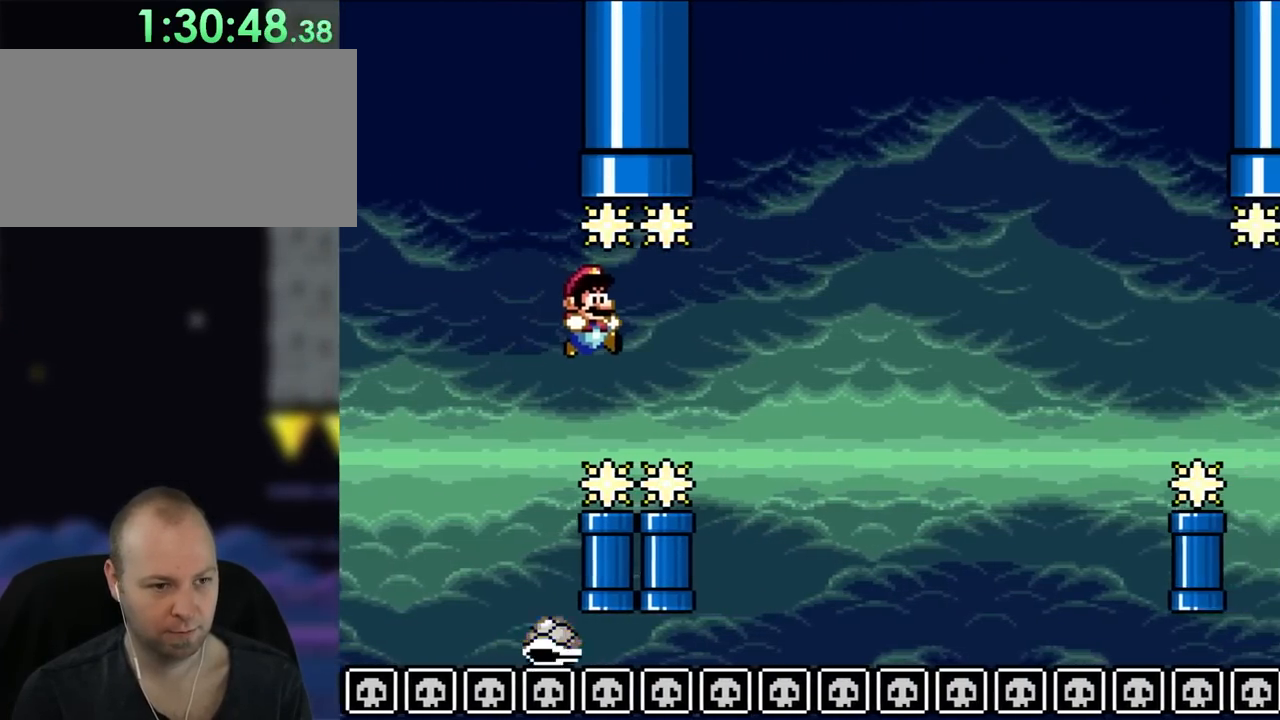
{"buttons": ["B", "Y", "DPAD_RIGHT"], "events": []}
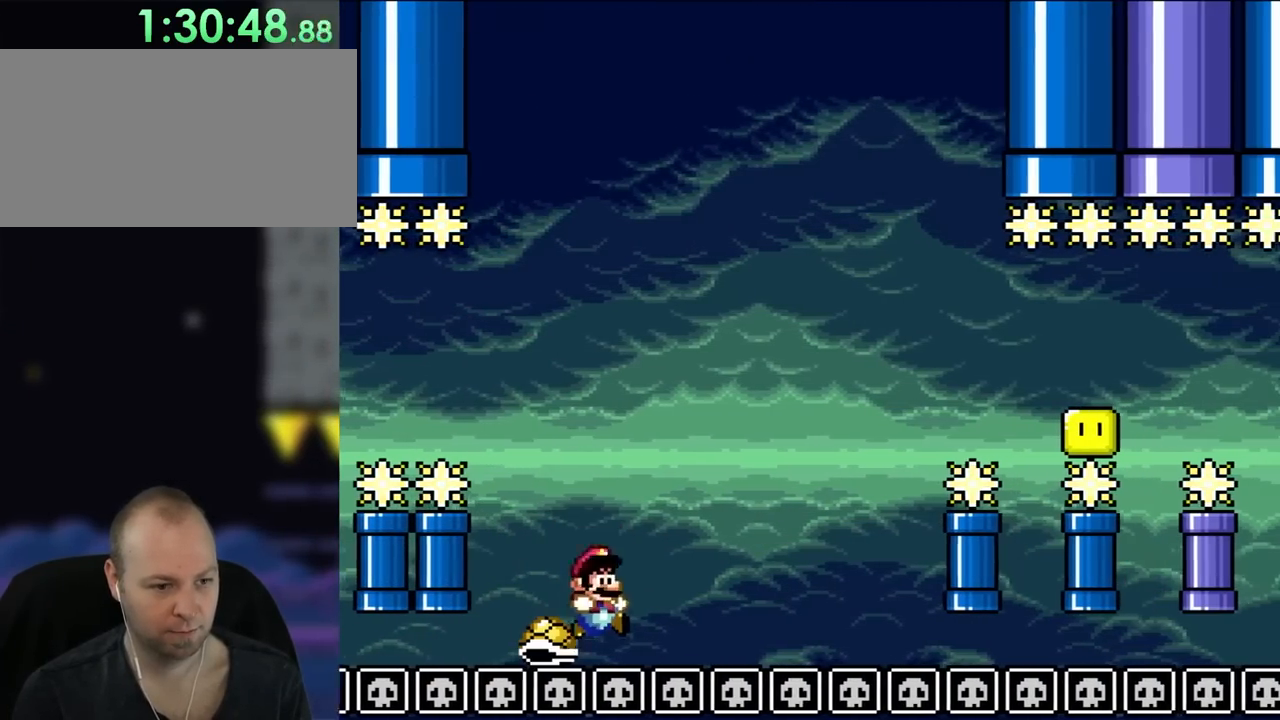
{"buttons": [], "events": [[17, "DPAD_RIGHT", "up"], [17, "DPAD_UP", "down"], [33, "DPAD_LEFT", "down"], [117, "DPAD_LEFT", "up"], [117, "DPAD_RIGHT", "down"], [150, "DPAD_UP", "up"], [217, "B", "up"], [450, "Y", "up"], [500, "DPAD_RIGHT", "up"]]}
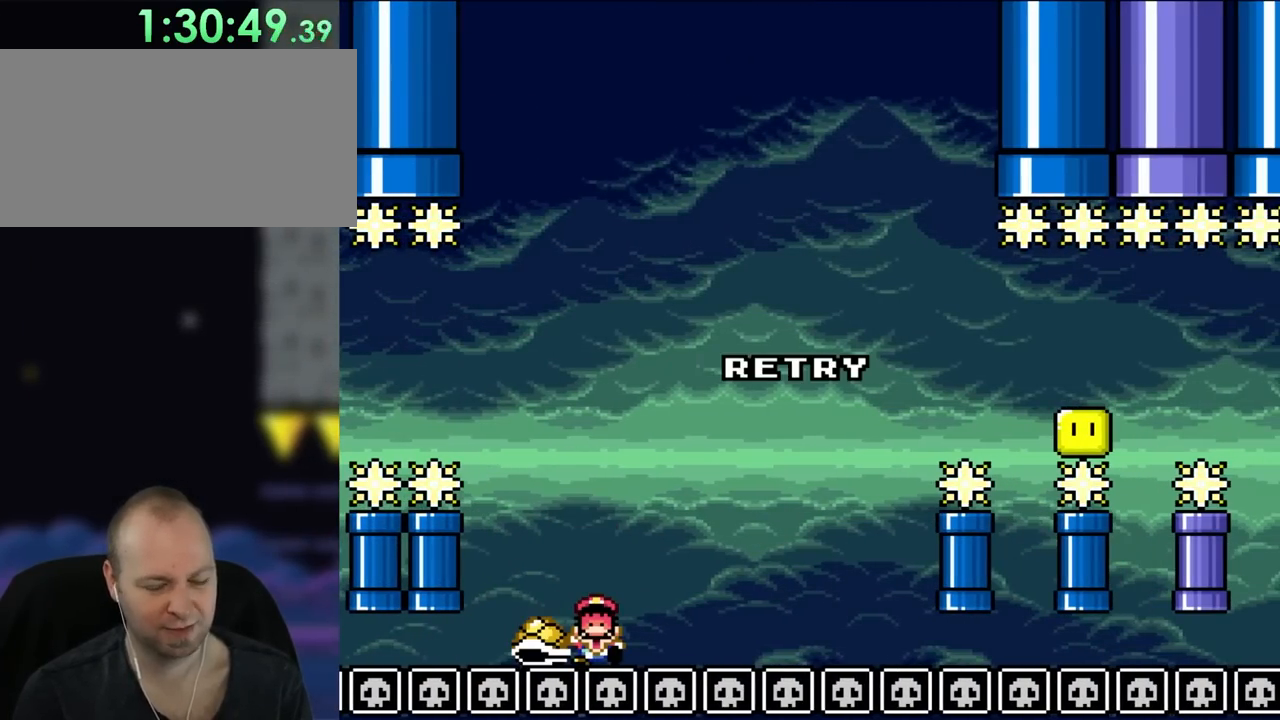
{"buttons": [], "events": []}
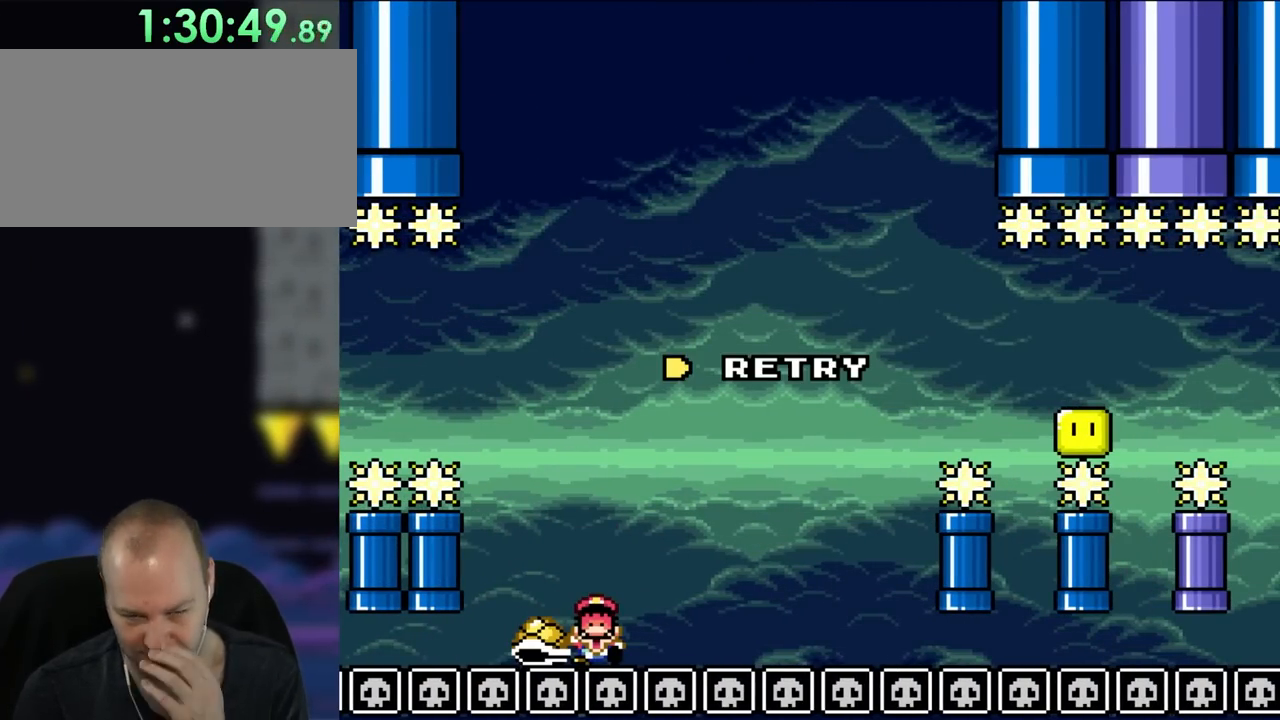
{"buttons": [], "events": []}
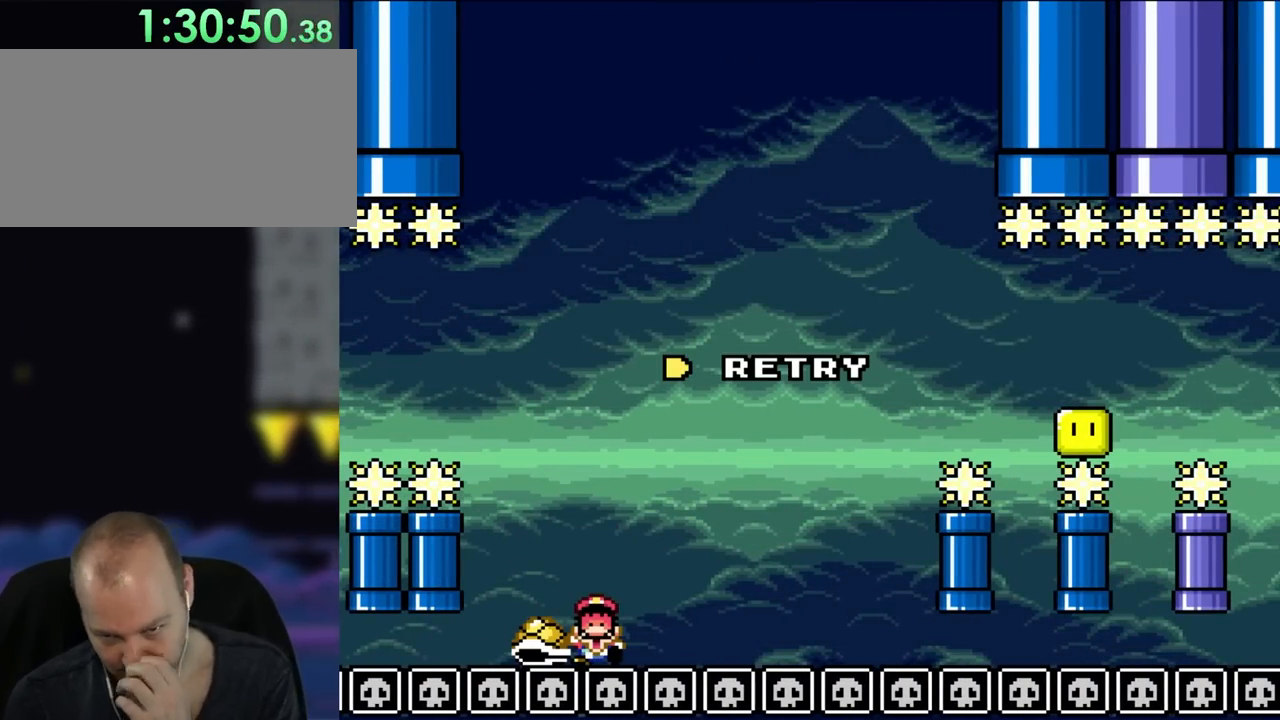
{"buttons": ["Y", "DPAD_RIGHT"], "events": [[33, "DPAD_RIGHT", "down"], [50, "Y", "down"], [100, "B", "down"], [467, "B", "up"]]}
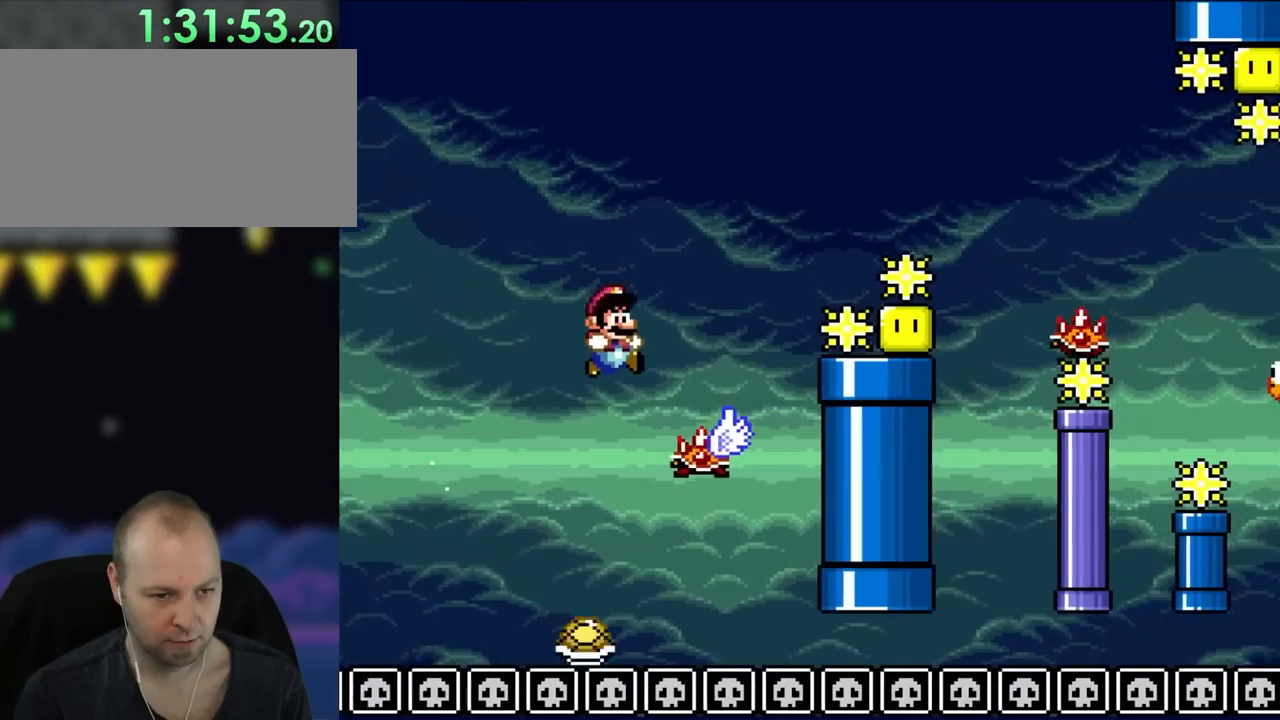
{"buttons": ["A", "B", "X", "DPAD_RIGHT"], "events": [[17, "Y", "up"], [50, "X", "down"], [150, "A", "down"], [467, "B", "down"]]}
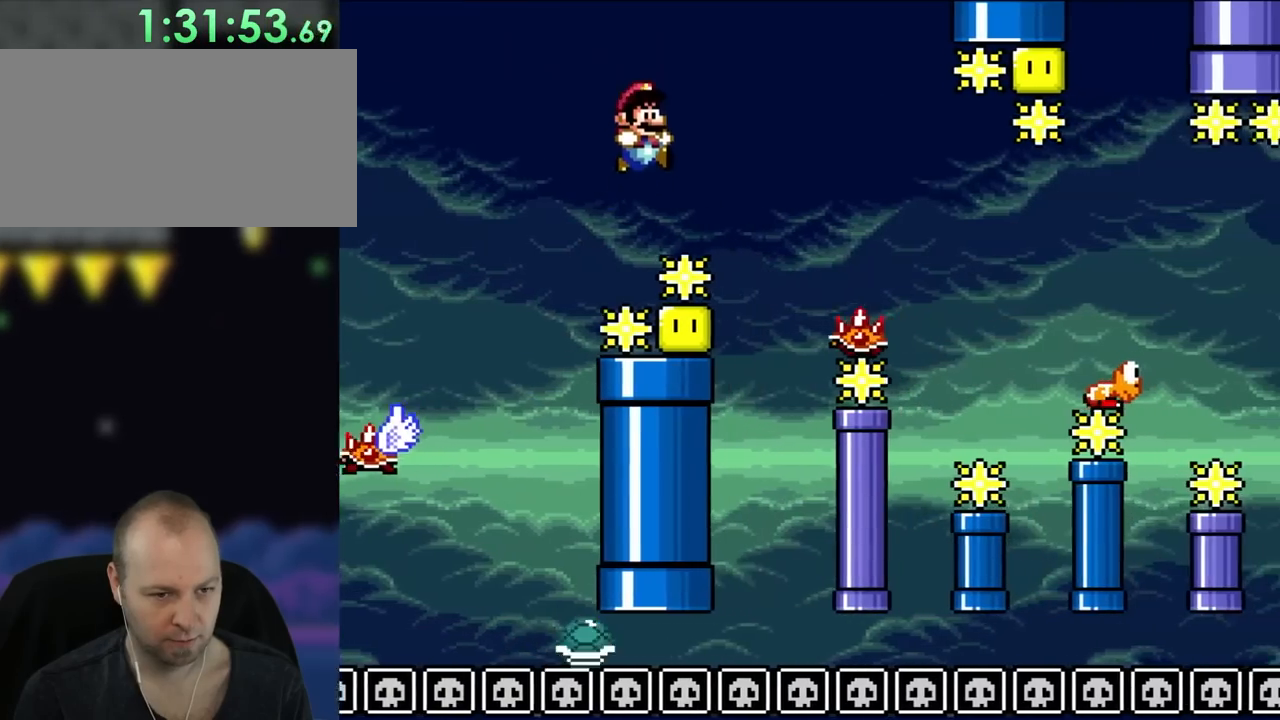
{"buttons": ["DPAD_RIGHT"], "events": [[83, "Y", "down"], [117, "A", "up"], [117, "X", "up"], [233, "X", "down"], [283, "A", "down"], [283, "B", "up"], [283, "Y", "up"], [433, "A", "up"], [500, "X", "up"]]}
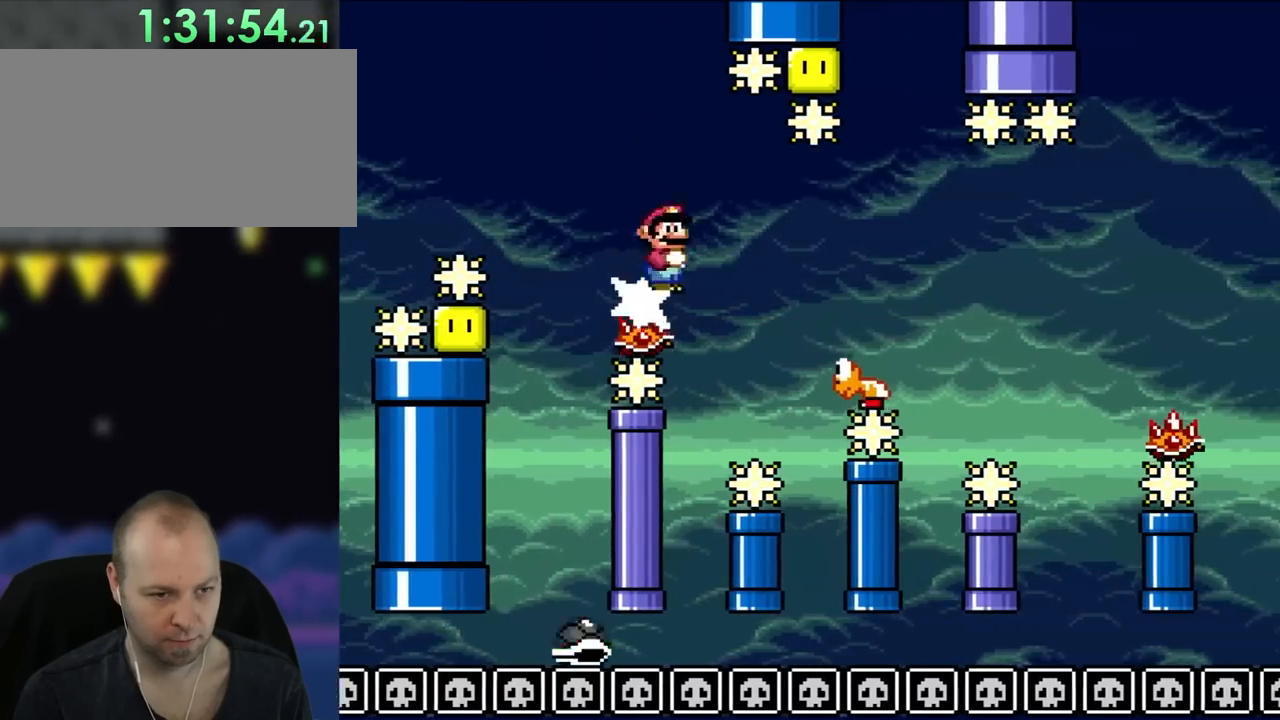
{"buttons": ["Y", "DPAD_RIGHT"], "events": [[50, "Y", "down"], [167, "B", "down"], [500, "B", "up"]]}
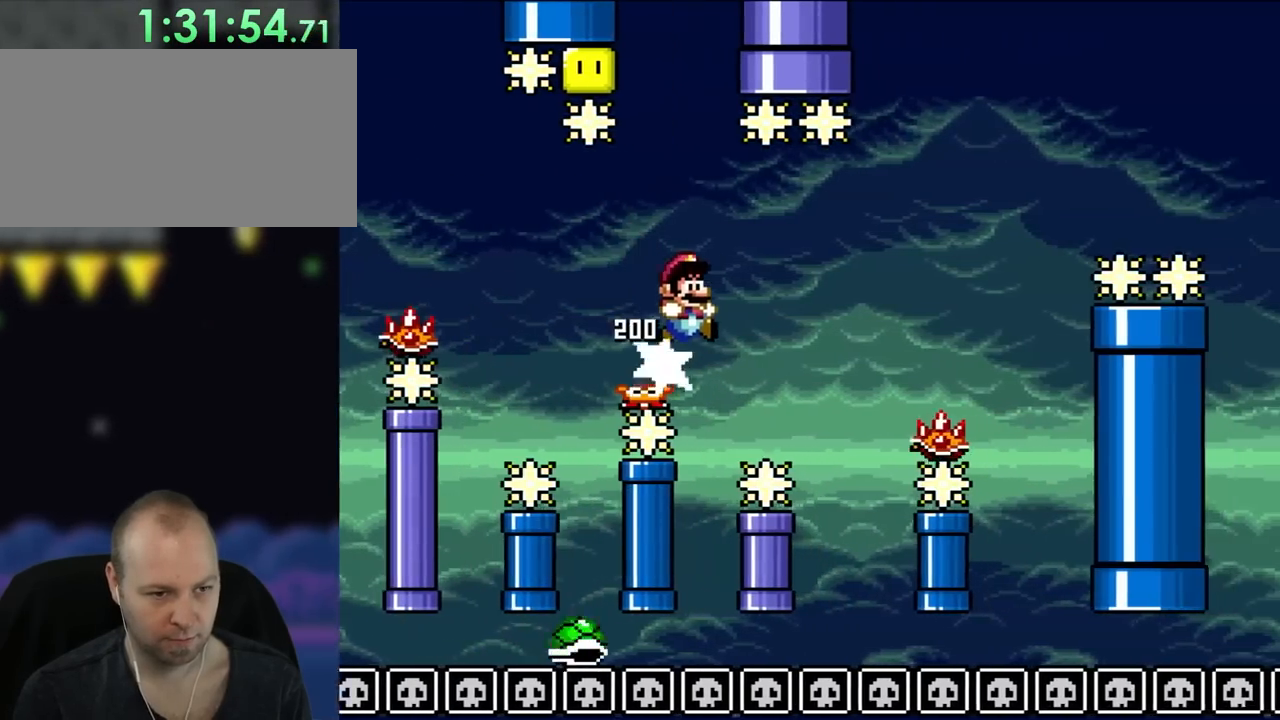
{"buttons": ["A", "X", "DPAD_RIGHT"], "events": [[167, "B", "down"], [417, "A", "down"], [417, "X", "down"], [433, "Y", "up"], [467, "B", "up"]]}
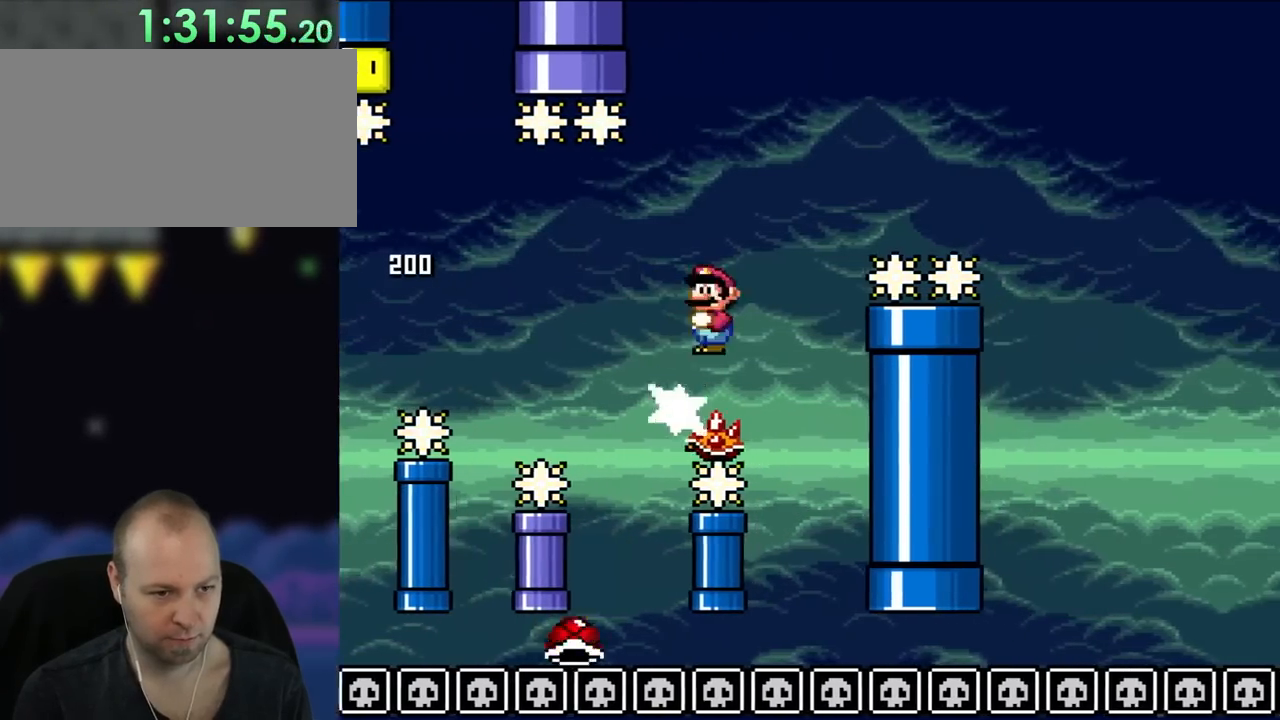
{"buttons": ["A", "X", "DPAD_RIGHT"]}
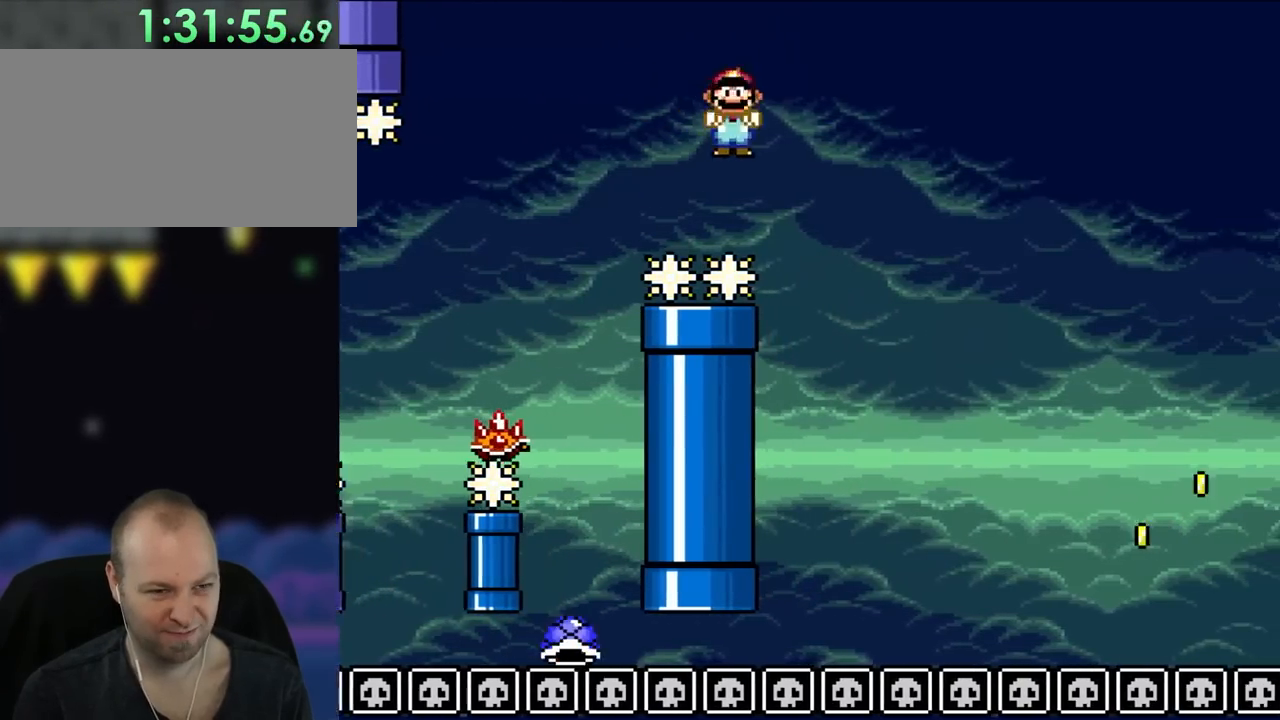
{"buttons": ["B", "Y", "DPAD_LEFT"]}
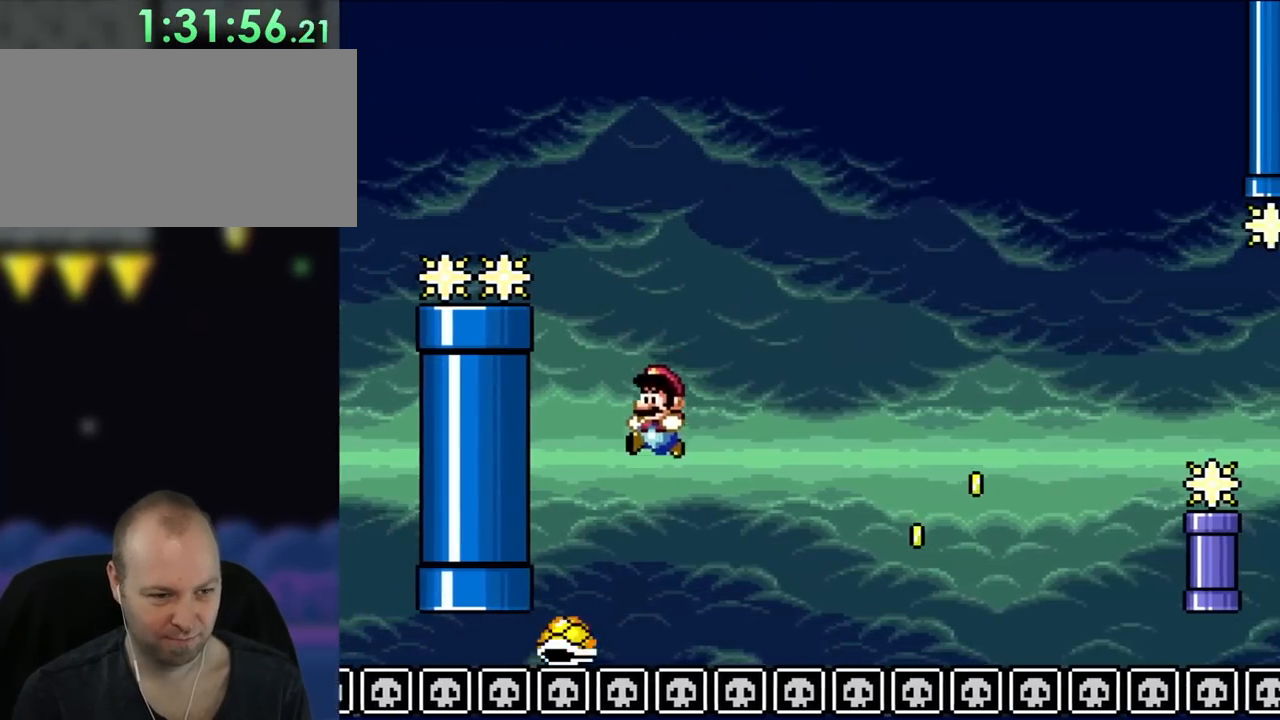
{"buttons": ["Y"], "events": [[83, "DPAD_UP", "down"], [117, "DPAD_LEFT", "up"], [150, "B", "up"], [150, "DPAD_RIGHT", "down"], [150, "DPAD_UP", "up"], [467, "DPAD_RIGHT", "up"]]}
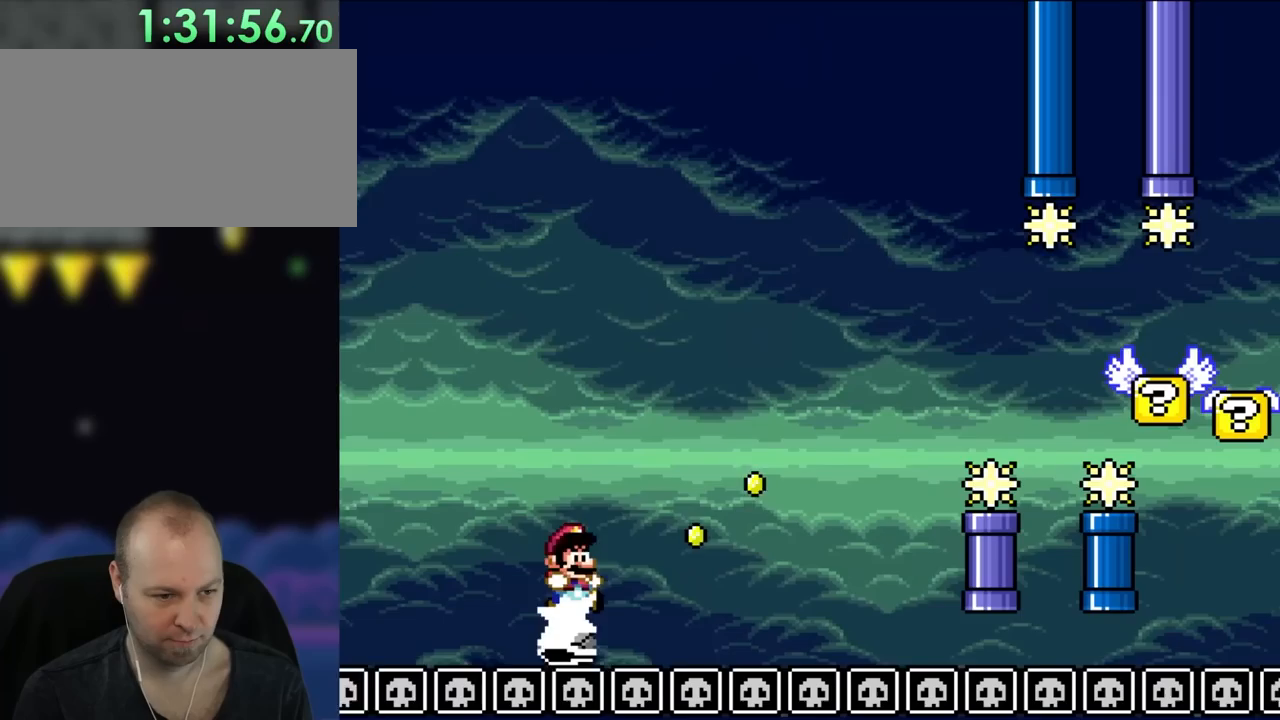
{"buttons": ["Y", "DPAD_RIGHT"], "events": [[83, "DPAD_RIGHT", "down"]]}
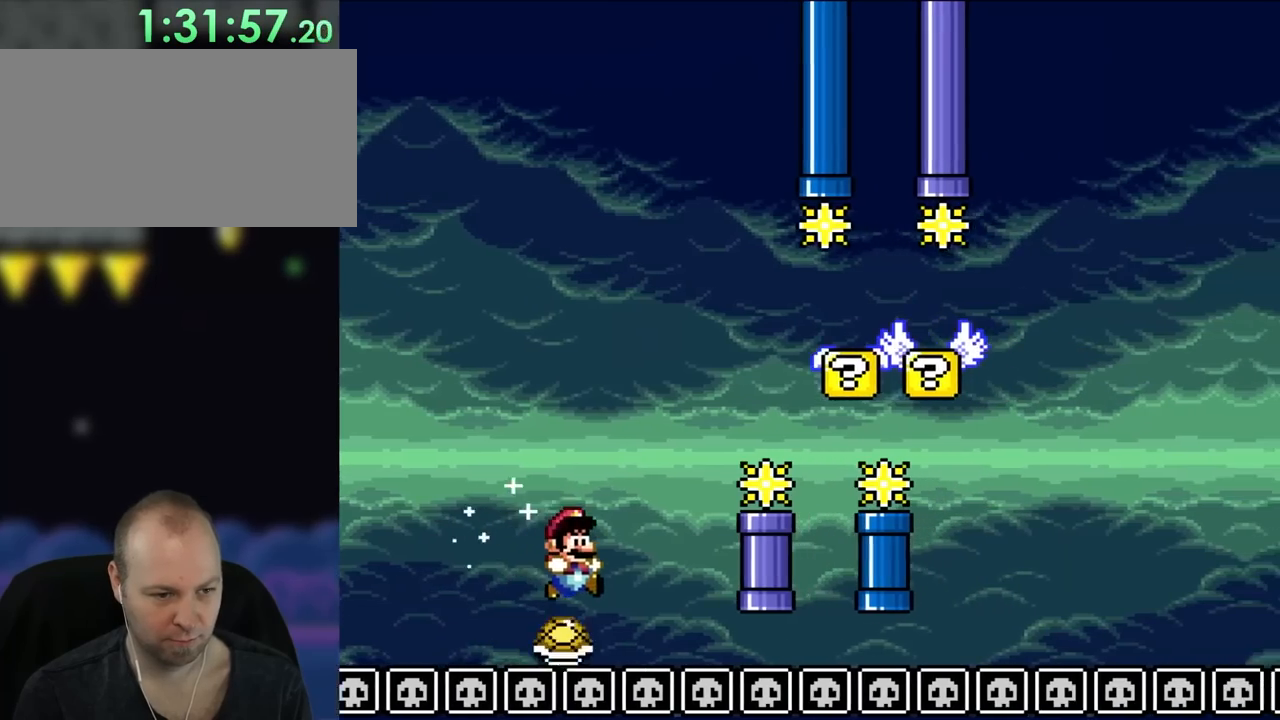
{"buttons": ["Y", "DPAD_RIGHT"], "events": [[117, "B", "down"], [467, "B", "up"]]}
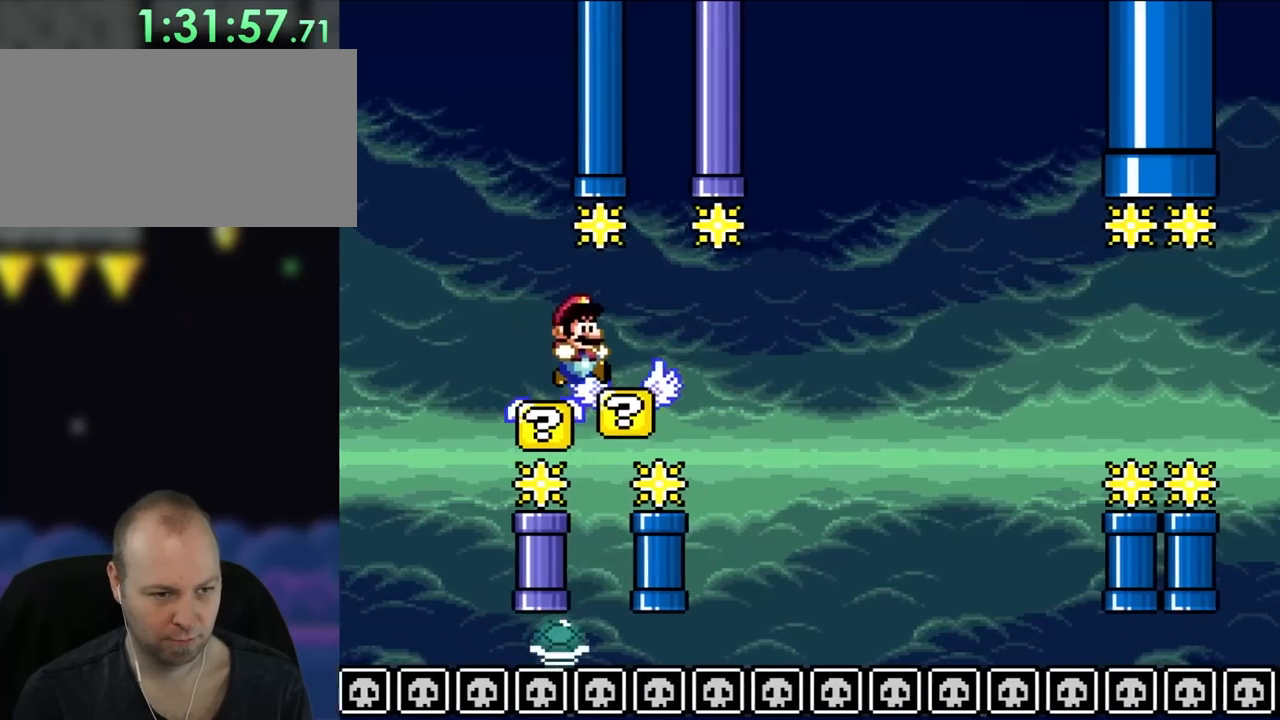
{"buttons": ["B", "Y", "DPAD_RIGHT"], "events": [[117, "B", "down"]]}
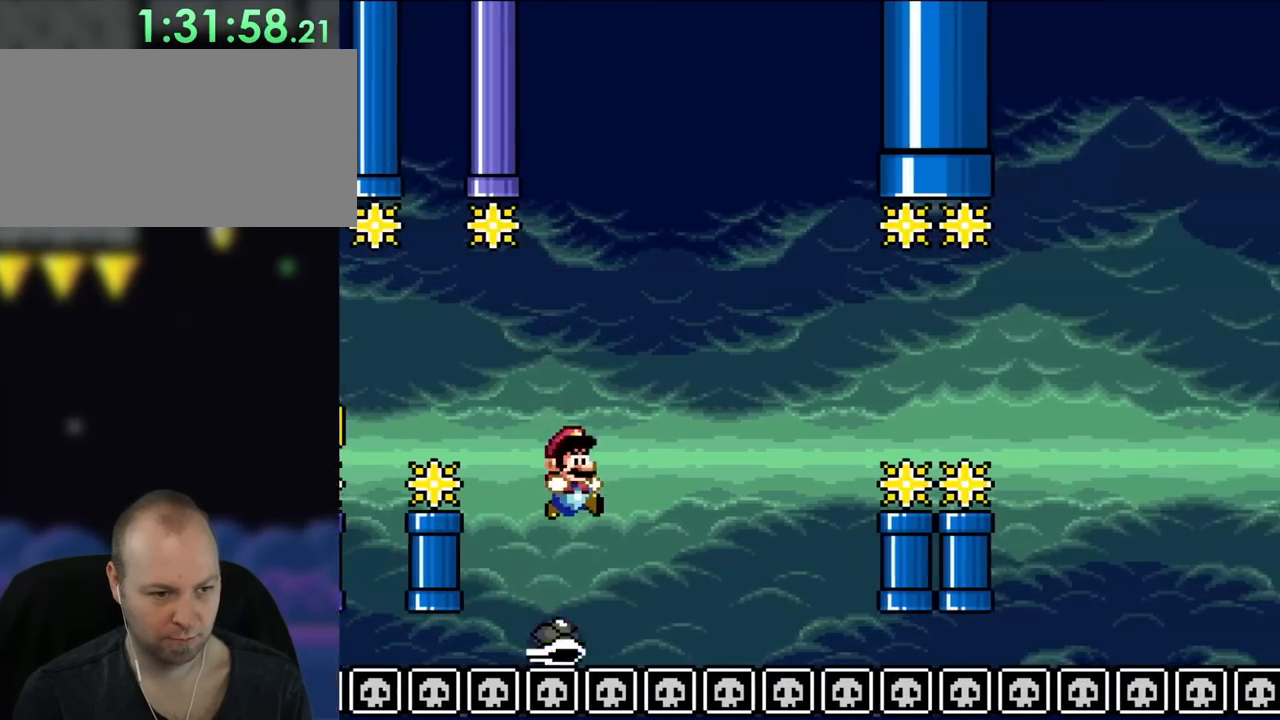
{"buttons": ["B", "Y", "DPAD_RIGHT"], "events": []}